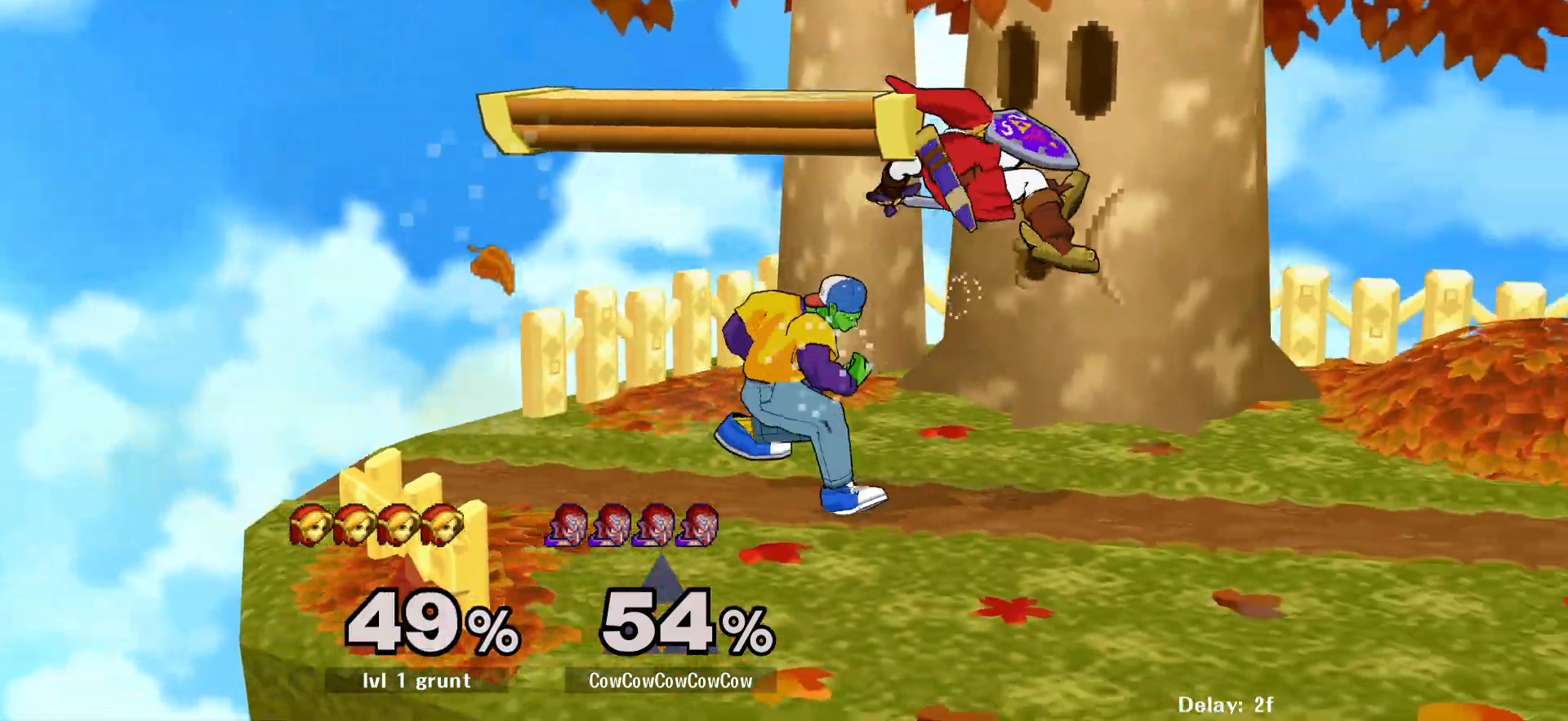
Gameplay with a controller (arcade stick); each line is a JSON object with the inputs held at the frame after it. "events" lists button and stick changes between this image and that frame as [ms after this image, input, new state], when the widget could be followed in between. Not read: L3 R3 other_buttons.
{"buttons": ["DPAD_RIGHT"], "events": [[150, "A", "down"], [217, "A", "up"], [500, "DPAD_RIGHT", "down"]]}
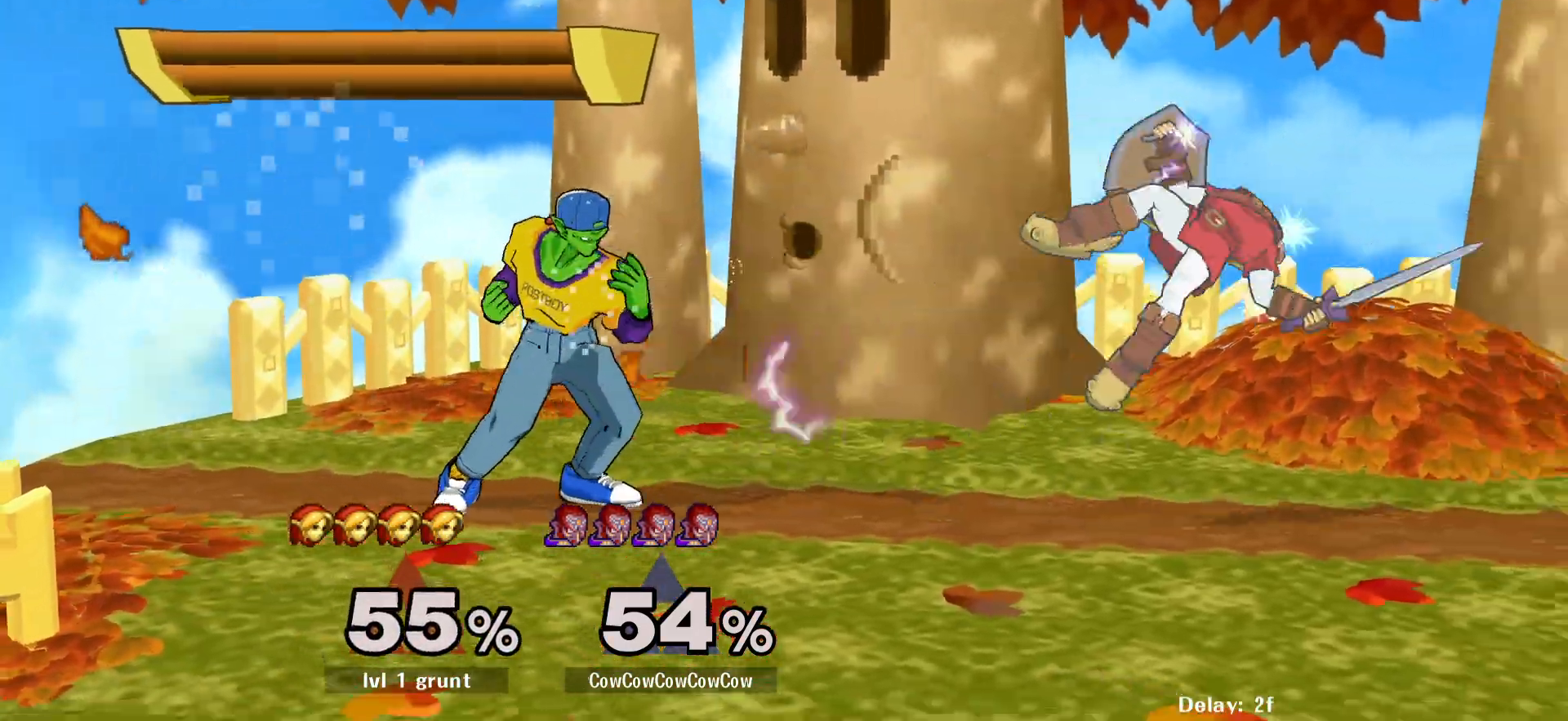
{"buttons": ["DPAD_RIGHT"], "events": []}
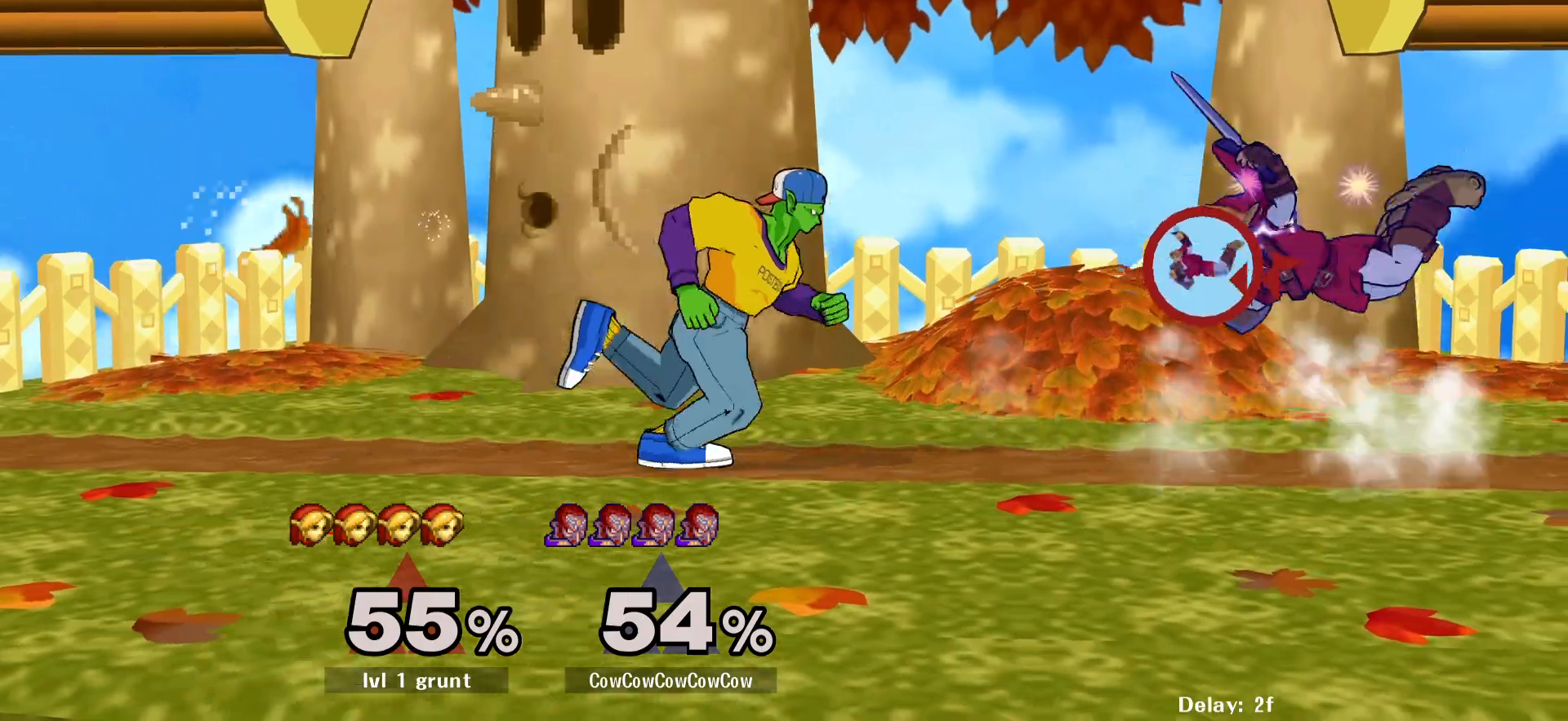
{"buttons": [], "events": [[133, "Y", "down"], [200, "DPAD_RIGHT", "up"], [367, "Y", "up"]]}
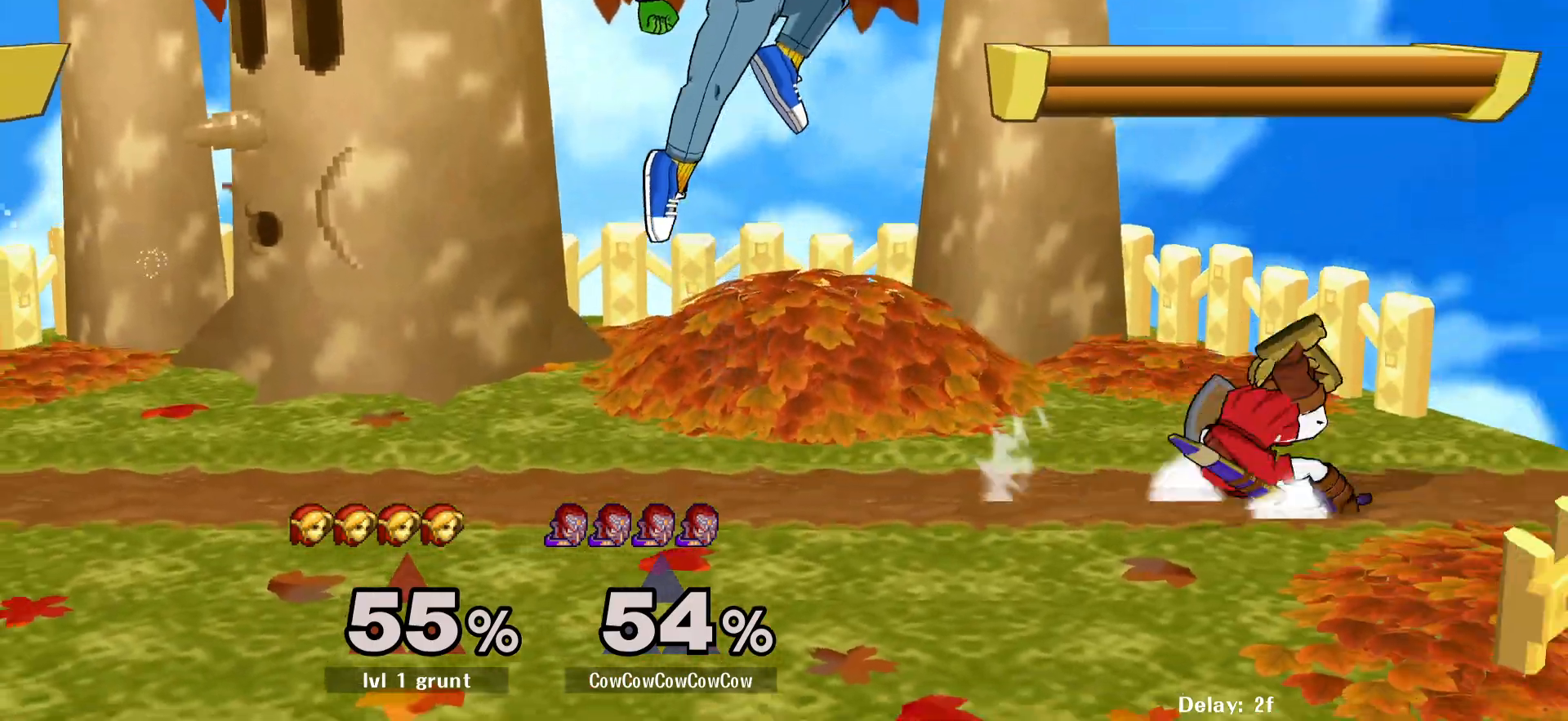
{"buttons": ["Z", "DPAD_RIGHT"], "events": [[33, "DPAD_RIGHT", "down"], [233, "C_RIGHT", "down"], [400, "Z", "down"], [450, "C_RIGHT", "up"]]}
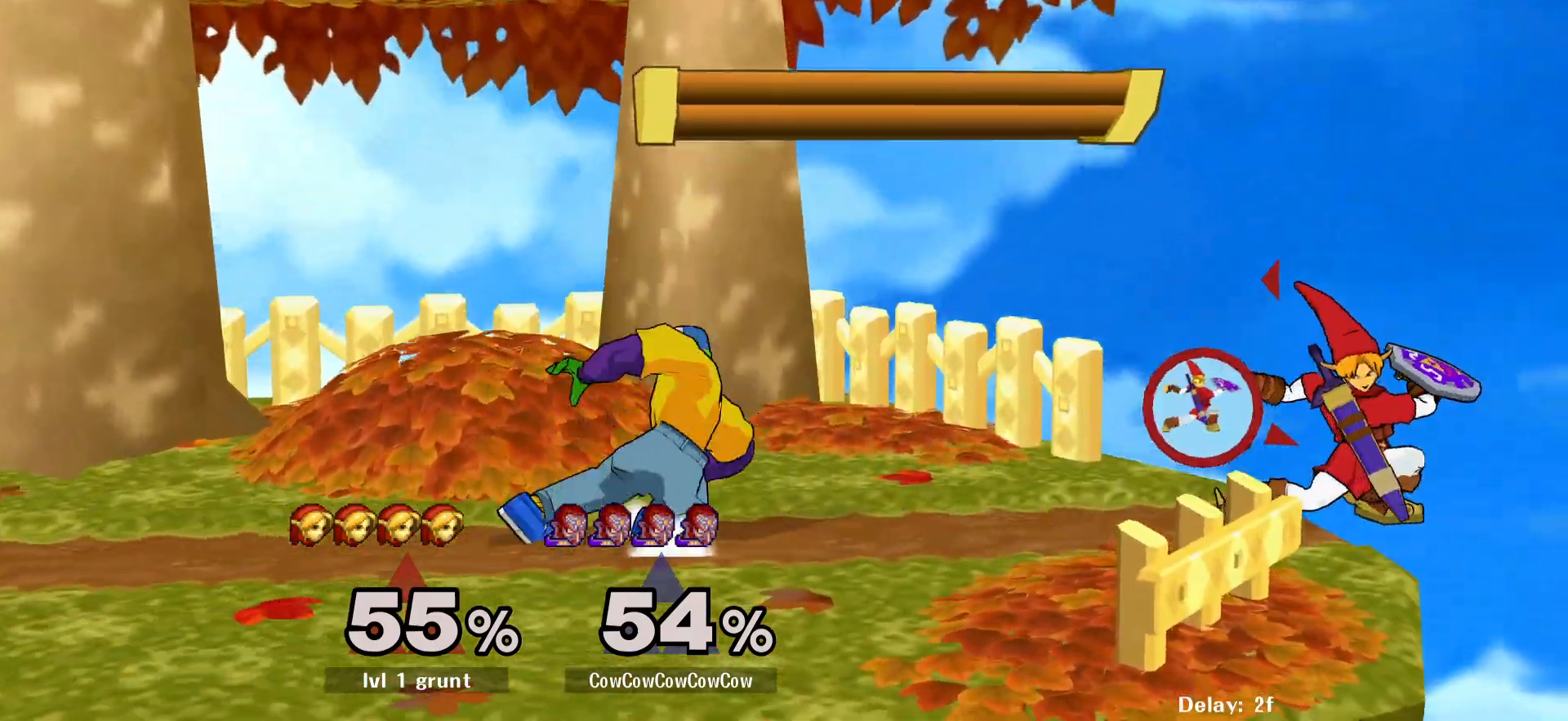
{"buttons": ["Y", "L1", "DPAD_DOWN"], "events": [[17, "DPAD_RIGHT", "up"], [50, "DPAD_DOWN", "down"], [50, "Z", "up"], [200, "L1", "down"], [467, "Y", "down"]]}
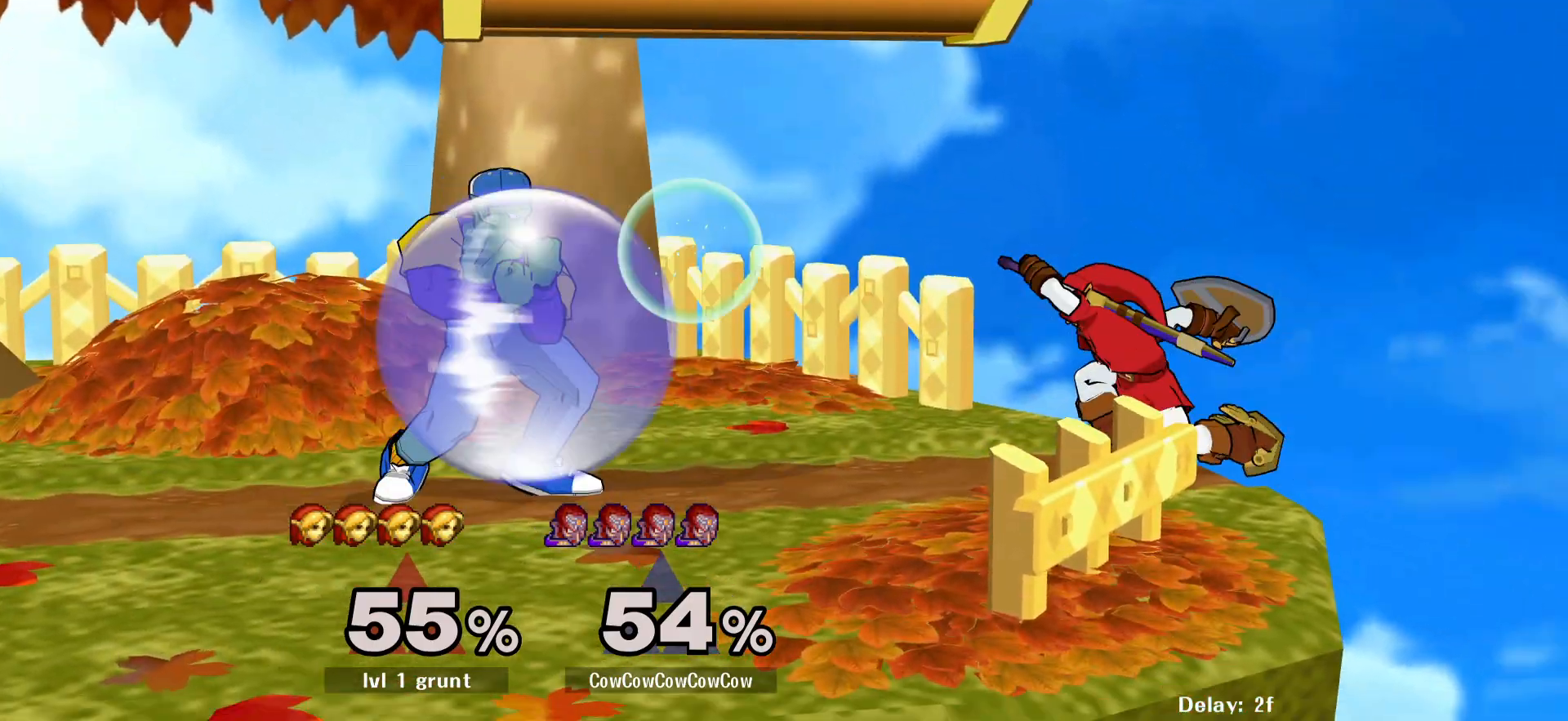
{"buttons": [], "events": [[17, "DPAD_RIGHT", "down"], [67, "R1", "down"], [83, "L1", "up"], [150, "Y", "up"], [167, "DPAD_DOWN", "up"], [167, "R1", "up"], [183, "DPAD_RIGHT", "up"], [250, "A", "down"], [333, "A", "up"]]}
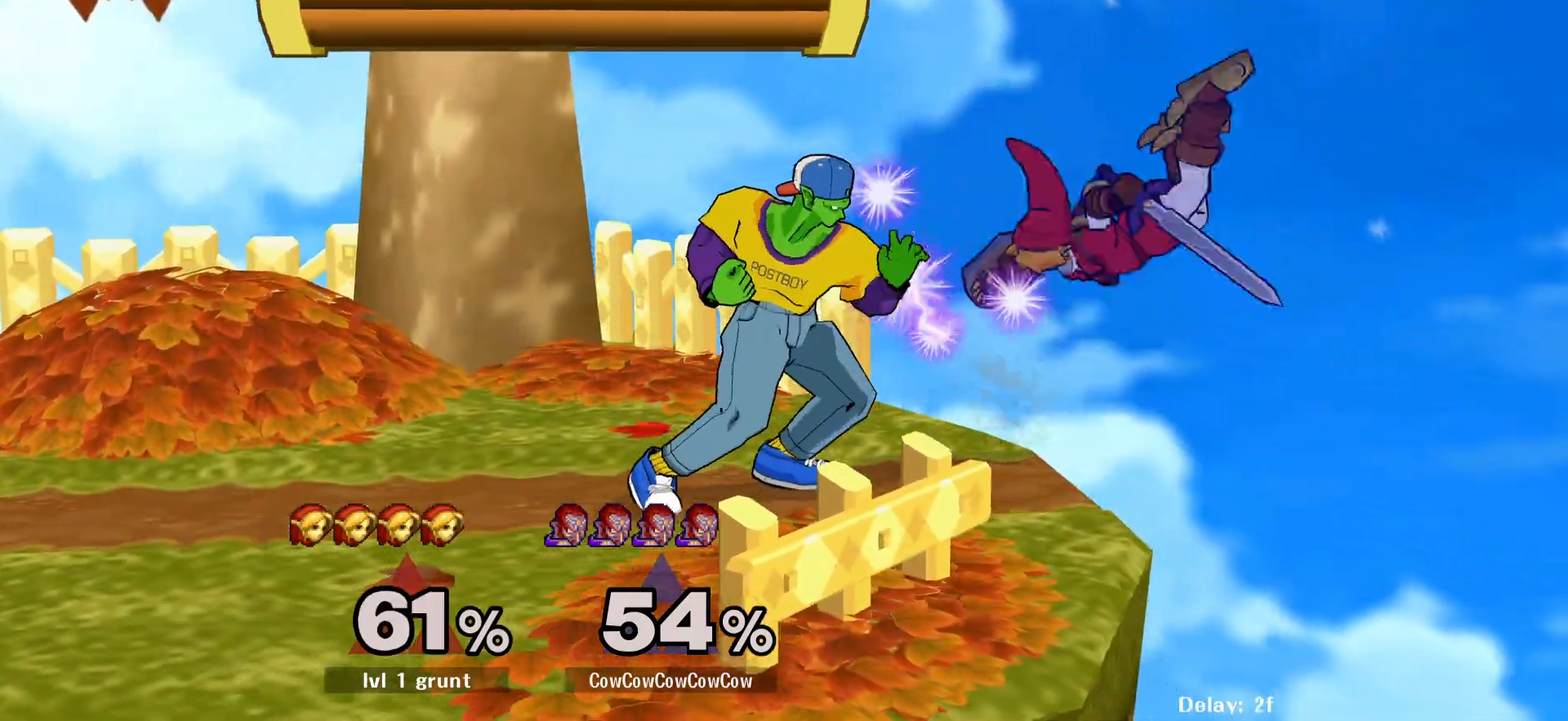
{"buttons": ["Y", "DPAD_RIGHT"], "events": [[100, "DPAD_RIGHT", "down"], [183, "DPAD_RIGHT", "up"], [200, "DPAD_LEFT", "down"], [250, "Y", "down"], [267, "DPAD_DOWN", "down"], [317, "DPAD_LEFT", "up"], [317, "DPAD_RIGHT", "down"], [350, "R1", "down"], [400, "DPAD_DOWN", "up"], [450, "R1", "up"]]}
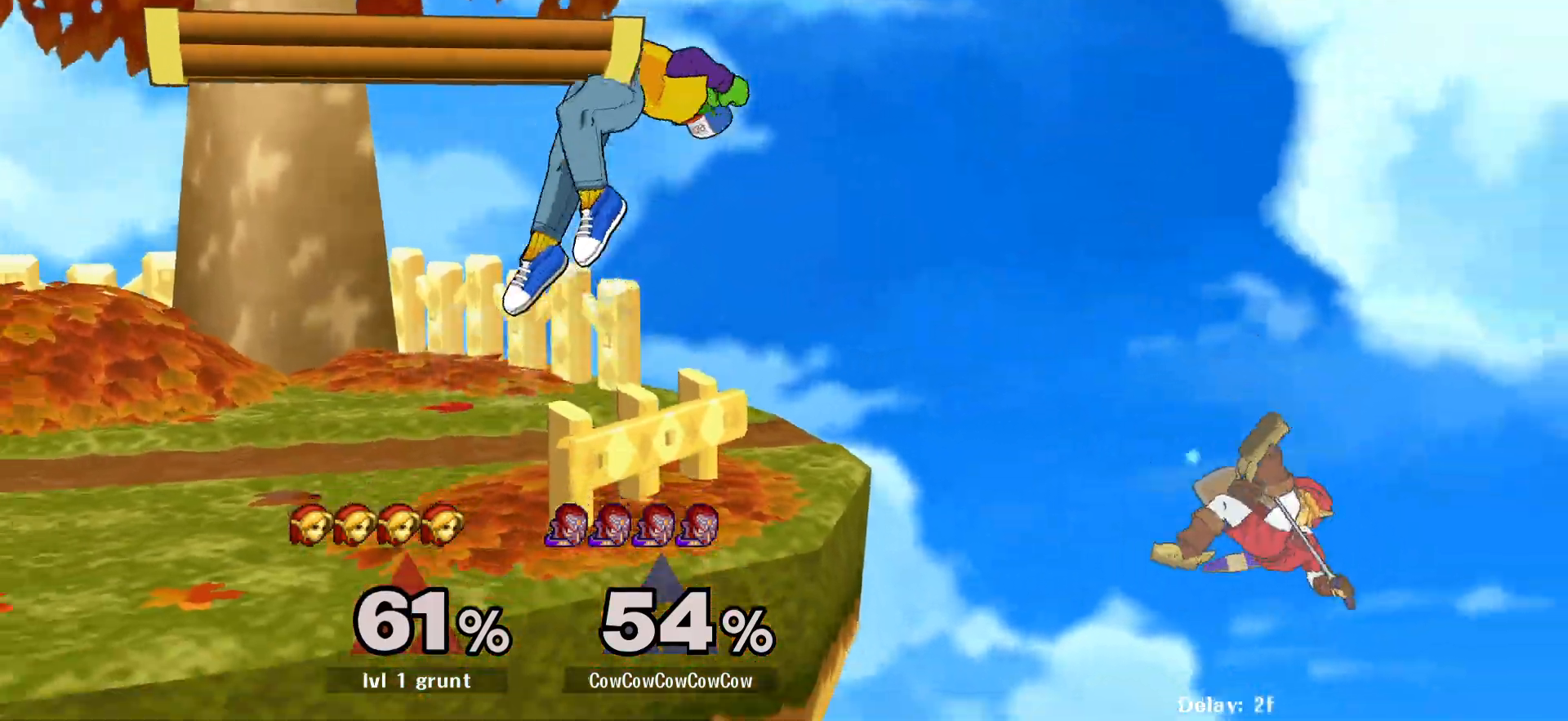
{"buttons": [], "events": [[50, "DPAD_DOWN", "down"], [50, "Y", "up"], [183, "DPAD_DOWN", "up"], [350, "DPAD_DOWN", "down"], [467, "DPAD_RIGHT", "up"], [483, "DPAD_DOWN", "up"]]}
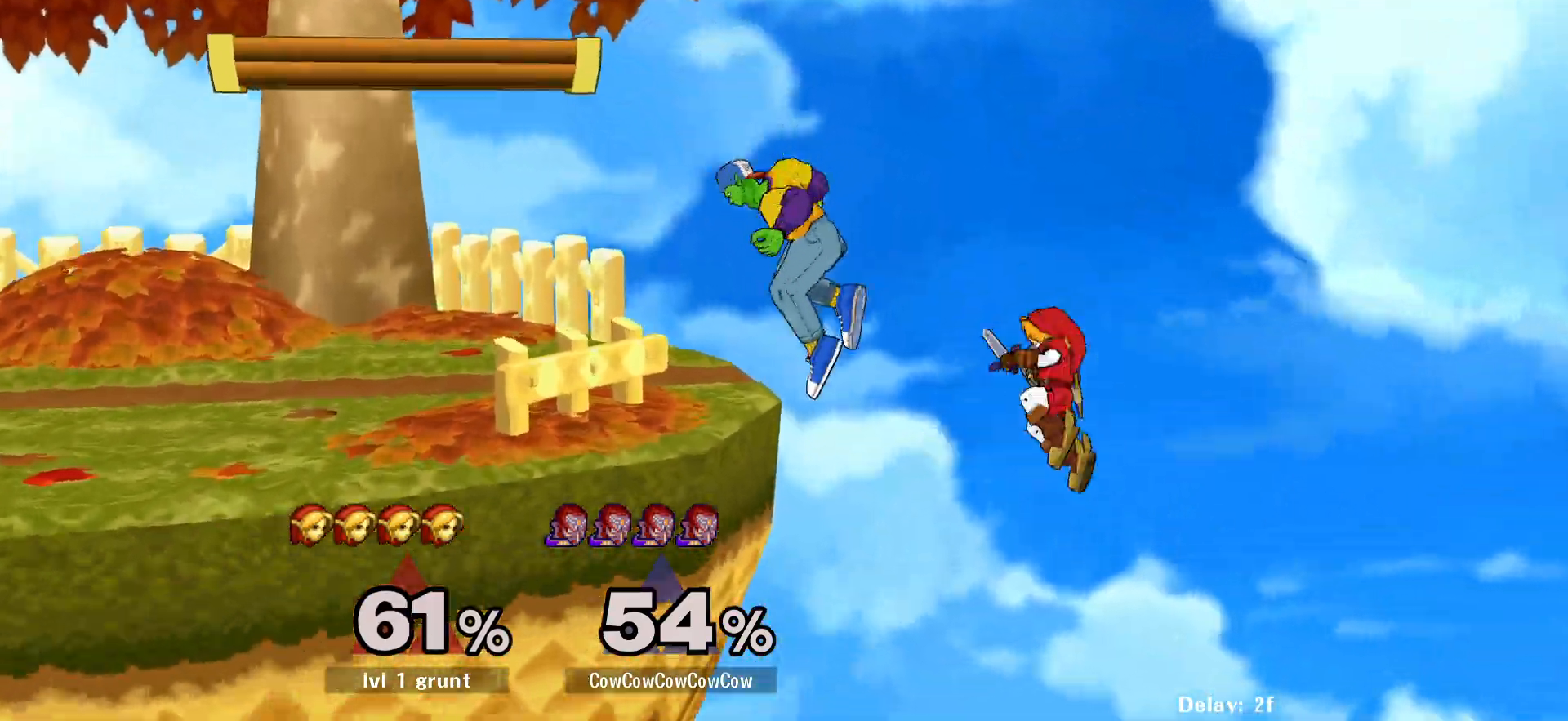
{"buttons": [], "events": []}
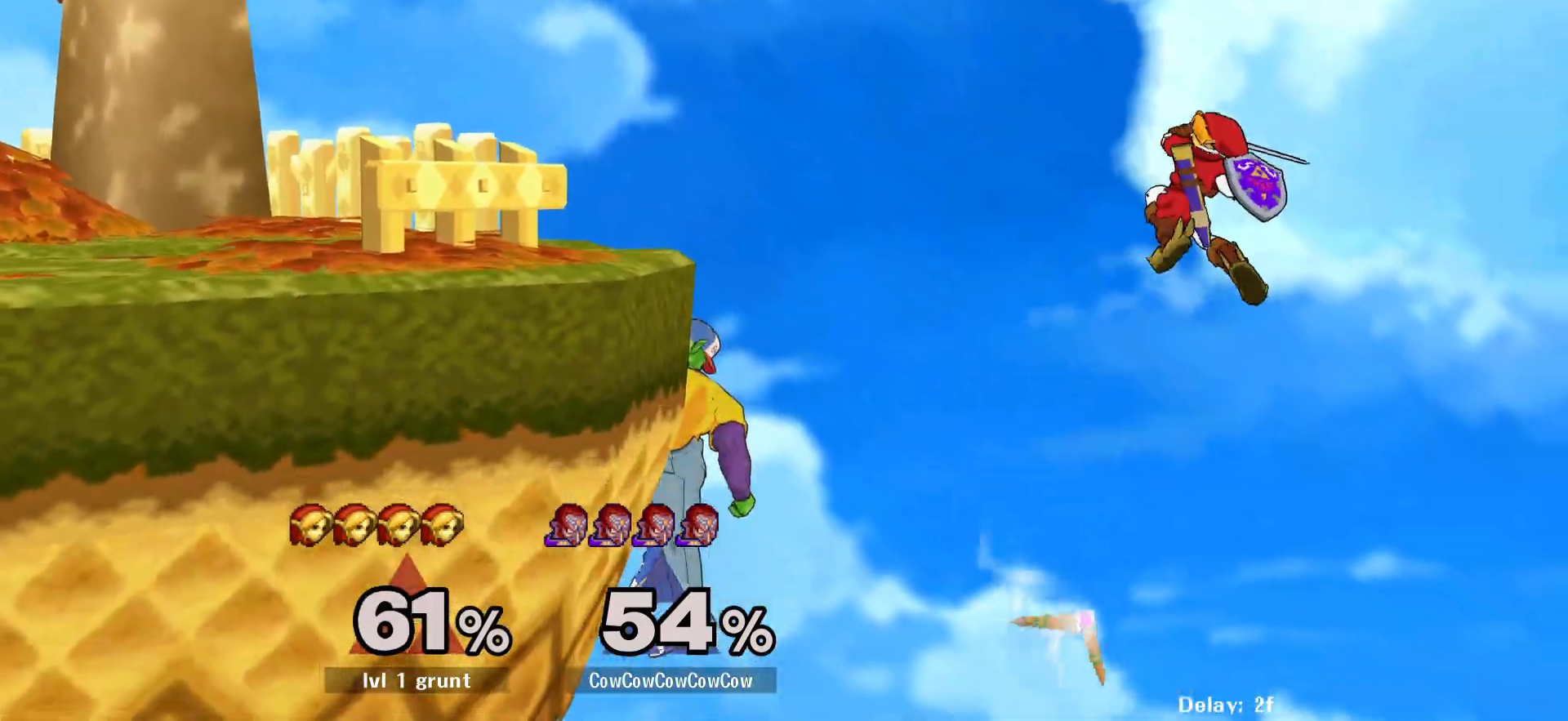
{"buttons": ["Y"], "events": [[267, "DPAD_RIGHT", "down"], [283, "DPAD_LEFT", "down"], [300, "Y", "down"], [383, "DPAD_RIGHT", "up"], [500, "DPAD_LEFT", "up"]]}
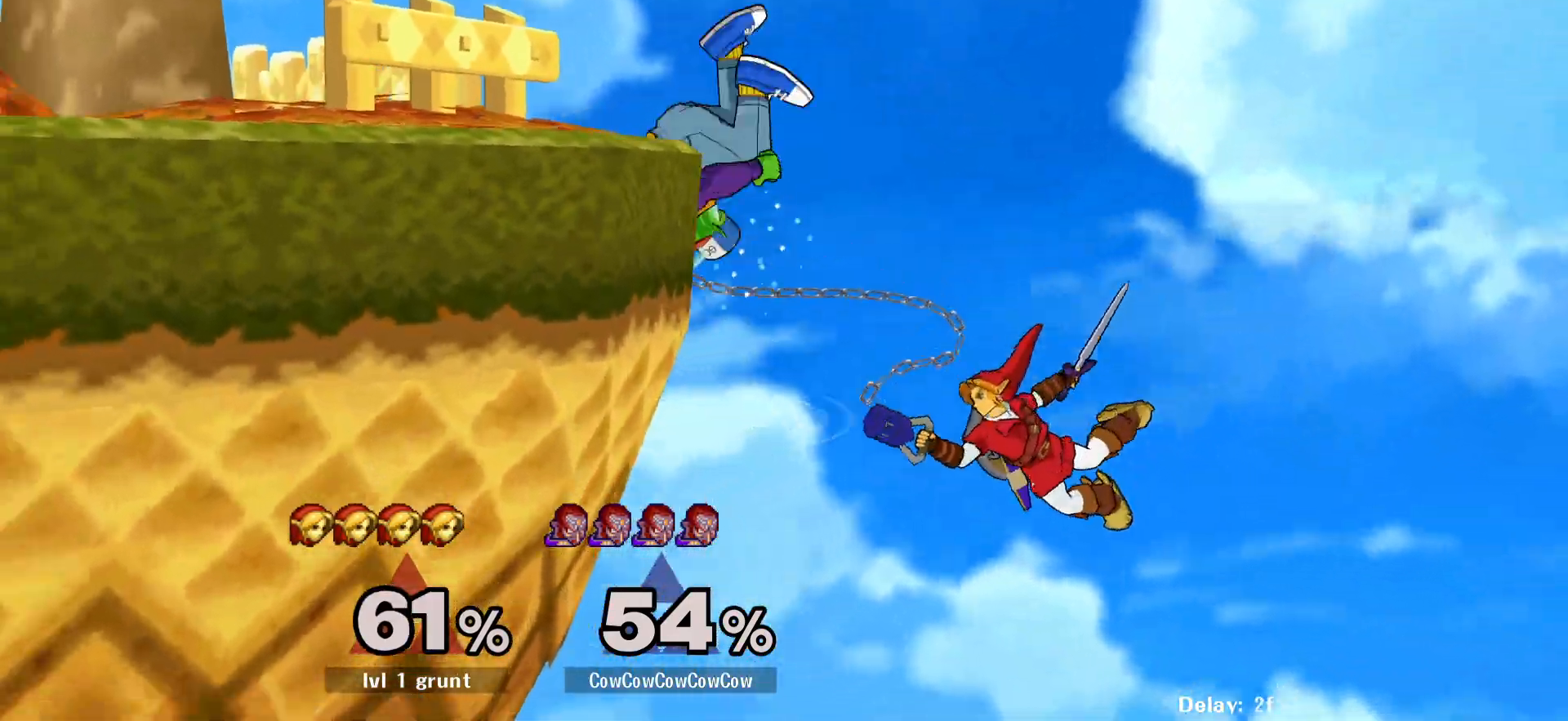
{"buttons": ["DPAD_RIGHT", "C_UP"], "events": [[150, "DPAD_LEFT", "down"], [150, "Y", "up"], [233, "DPAD_LEFT", "up"], [383, "DPAD_RIGHT", "down"], [467, "C_UP", "down"]]}
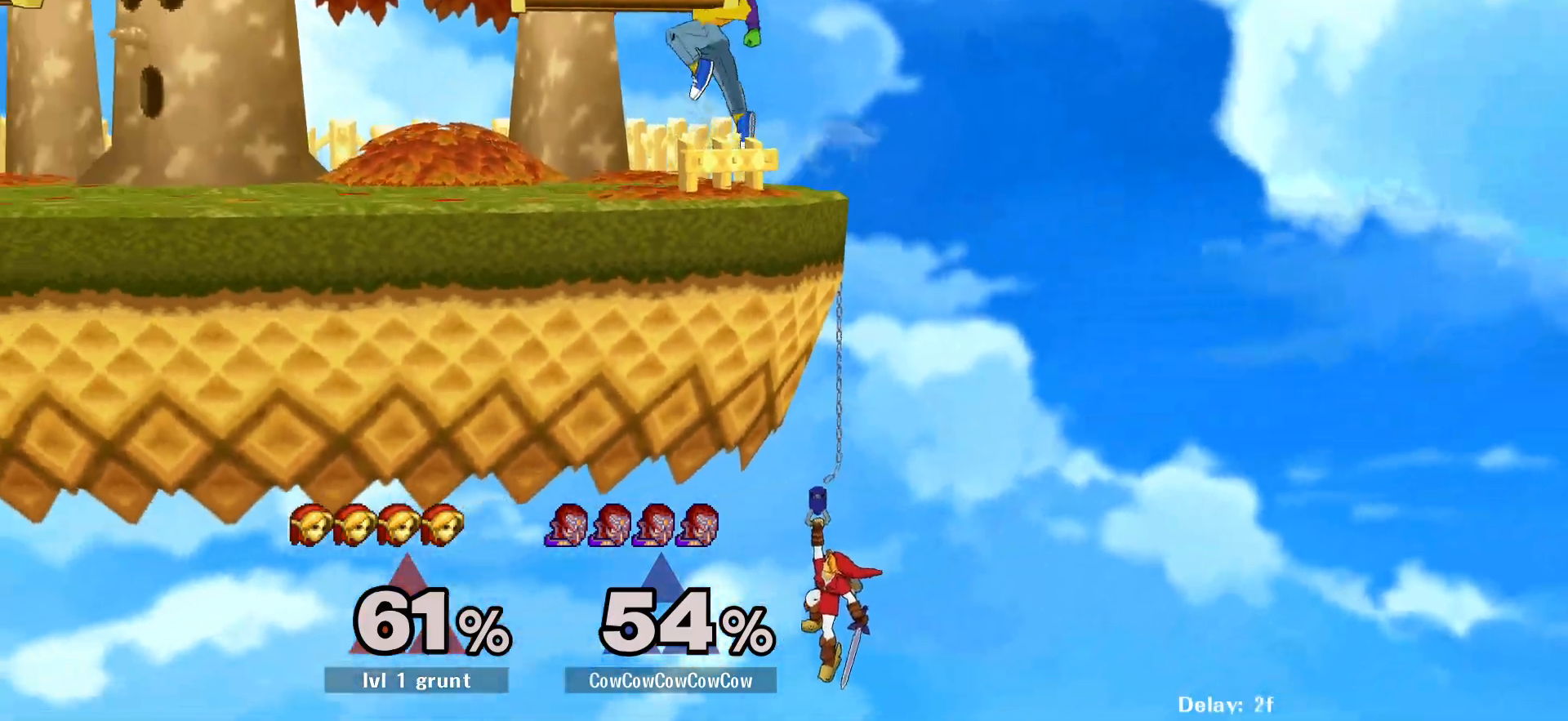
{"buttons": ["L1", "DPAD_LEFT", "C_LEFT"], "events": [[150, "DPAD_DOWN", "down"], [217, "DPAD_LEFT", "down"], [250, "C_UP", "up"], [267, "DPAD_RIGHT", "up"], [267, "Z", "down"], [300, "DPAD_DOWN", "up"], [317, "Z", "up"], [383, "L1", "down"], [483, "C_LEFT", "down"]]}
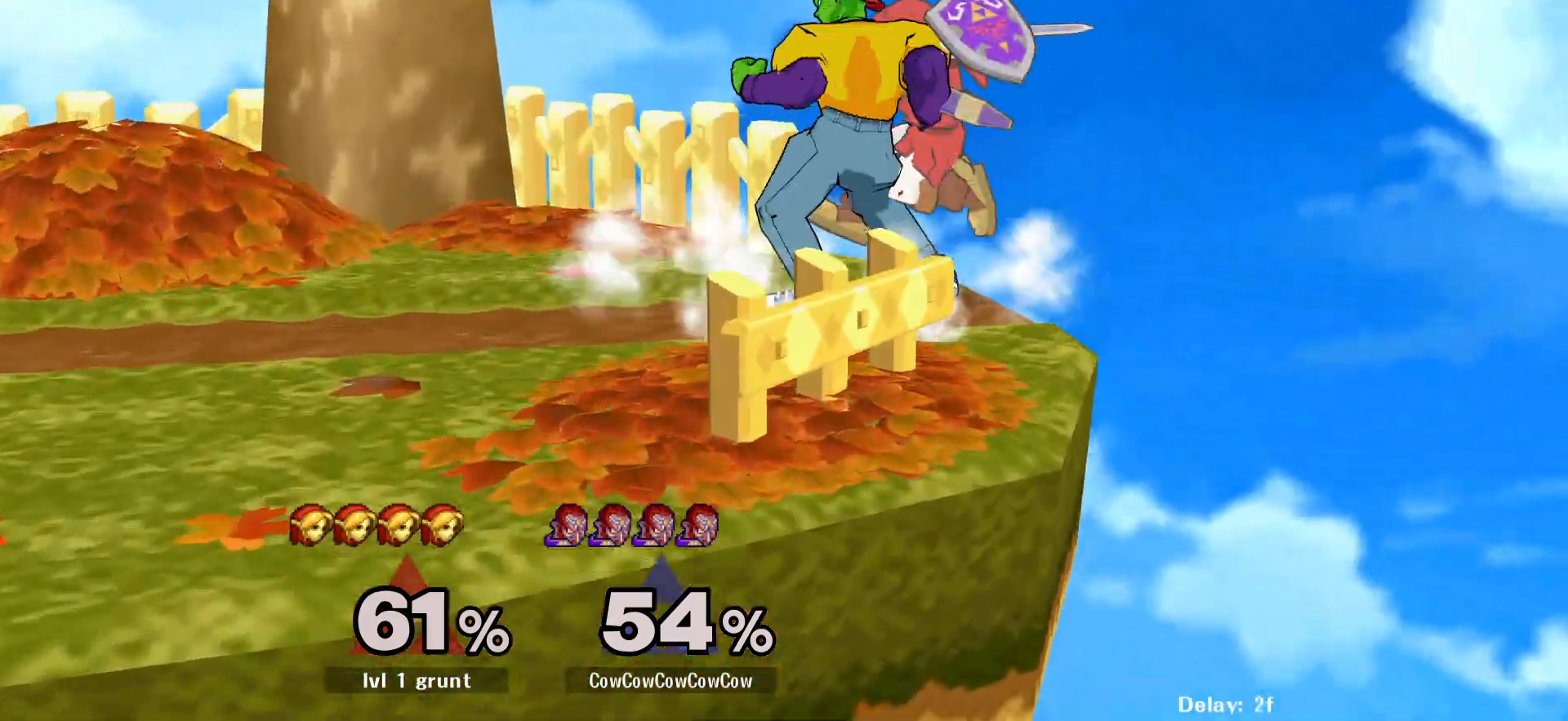
{"buttons": ["L1", "DPAD_DOWN"], "events": [[300, "DPAD_DOWN", "down"], [333, "C_LEFT", "up"], [333, "DPAD_LEFT", "up"]]}
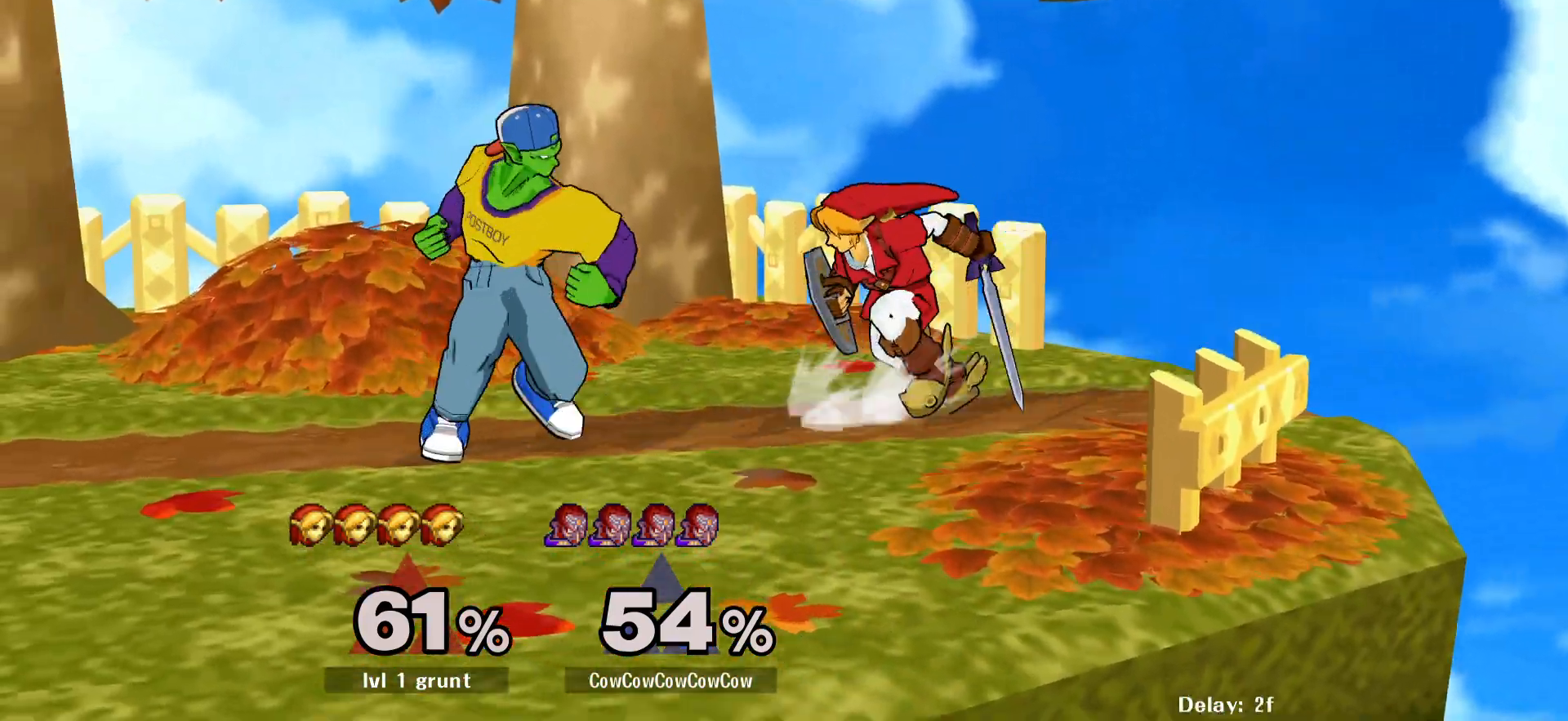
{"buttons": ["L1", "DPAD_DOWN"], "events": [[417, "A", "down"], [483, "A", "up"]]}
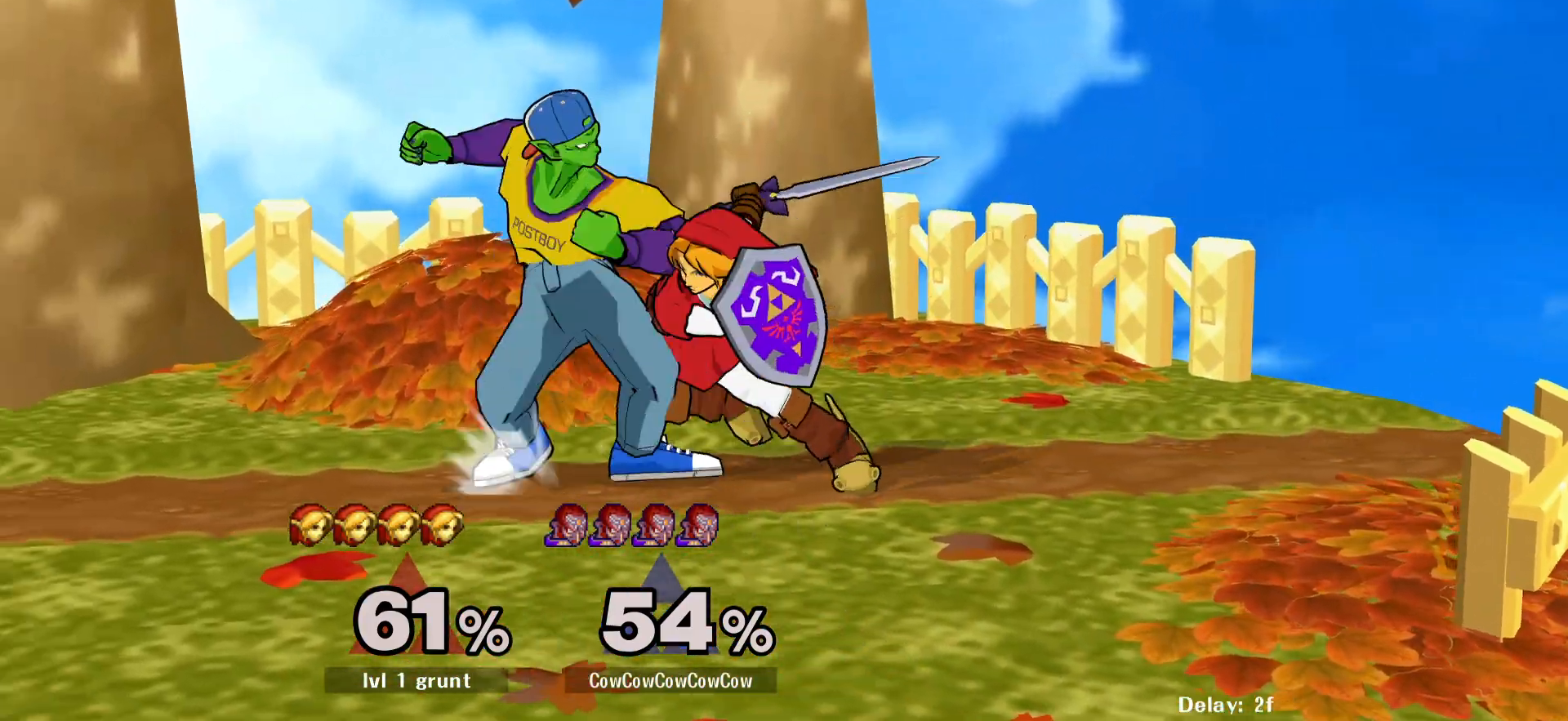
{"buttons": ["C_DOWN"], "events": [[67, "A", "down"], [117, "L1", "up"], [183, "A", "up"], [183, "DPAD_DOWN", "up"], [217, "C_DOWN", "down"]]}
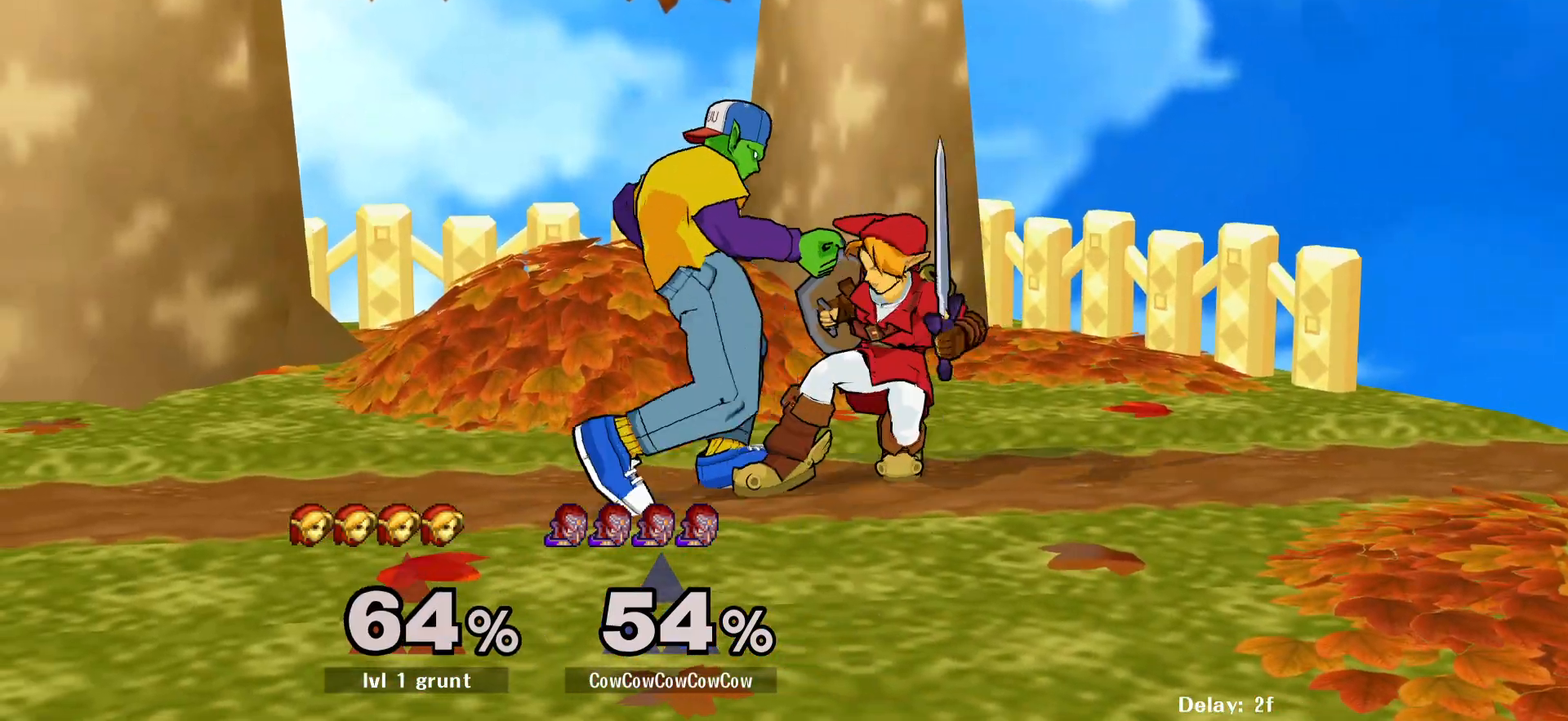
{"buttons": [], "events": [[483, "C_DOWN", "up"]]}
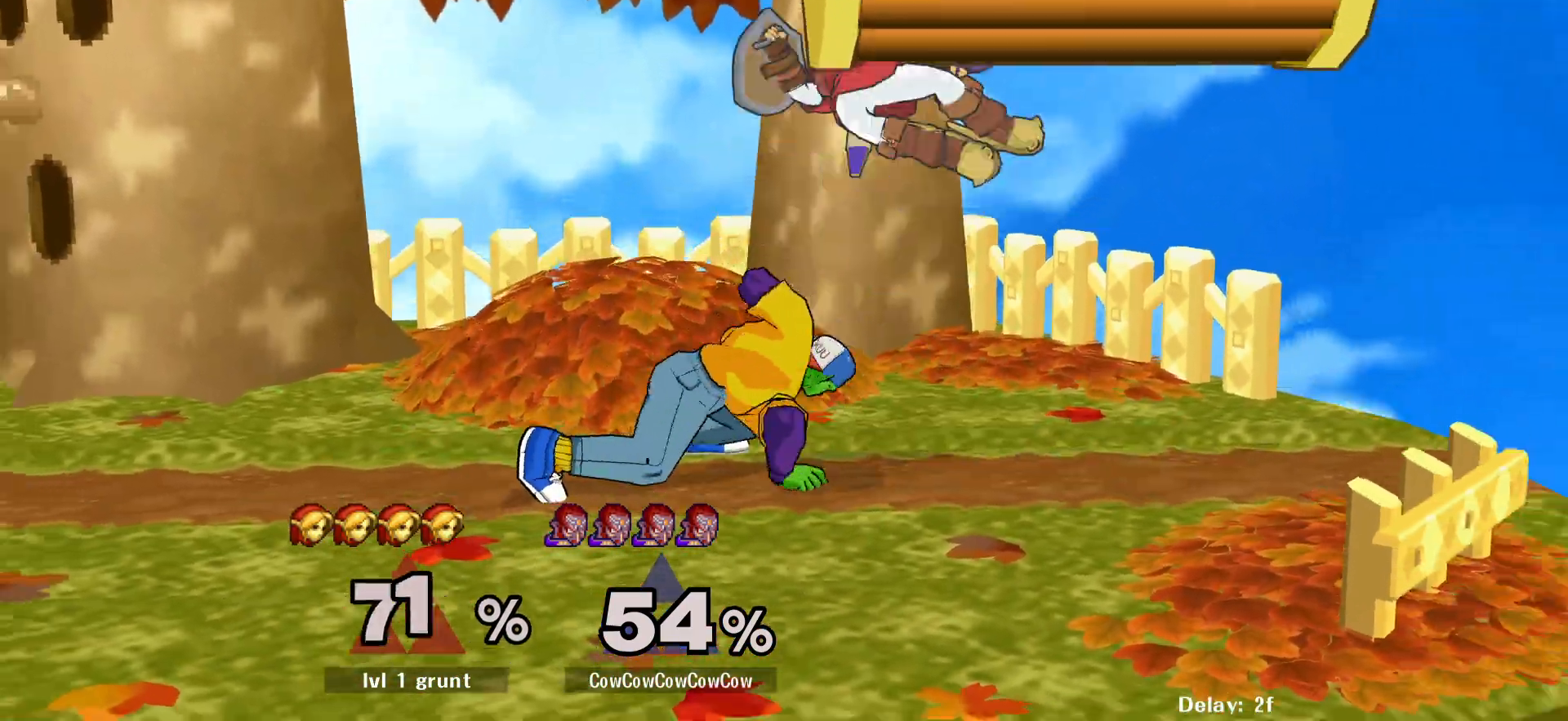
{"buttons": [], "events": [[217, "DPAD_RIGHT", "down"], [267, "Z", "down"], [300, "DPAD_RIGHT", "up"], [367, "Z", "up"]]}
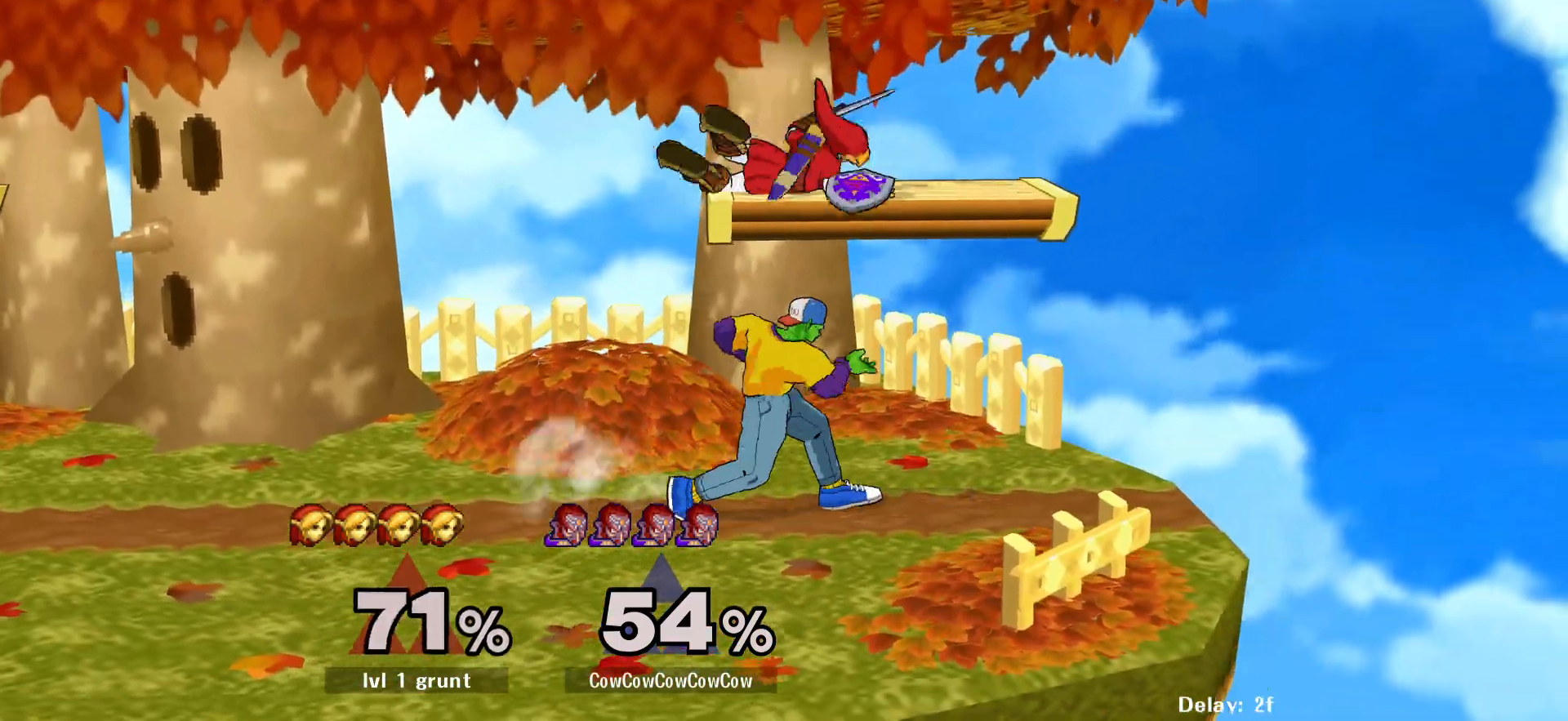
{"buttons": [], "events": []}
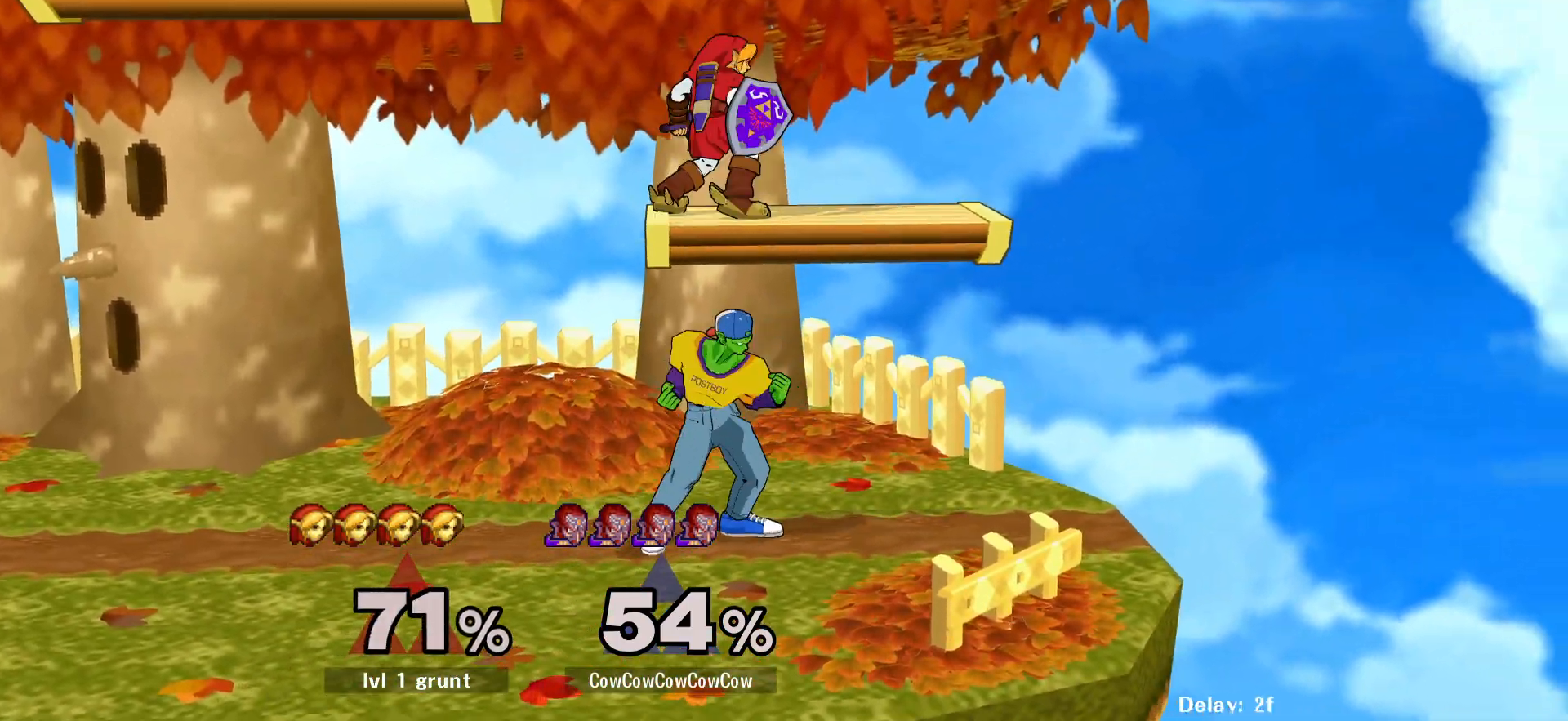
{"buttons": ["DPAD_RIGHT"], "events": [[83, "Y", "down"], [167, "DPAD_LEFT", "down"], [233, "A", "down"], [250, "DPAD_LEFT", "up"], [250, "Y", "up"], [333, "A", "up"], [450, "DPAD_RIGHT", "down"]]}
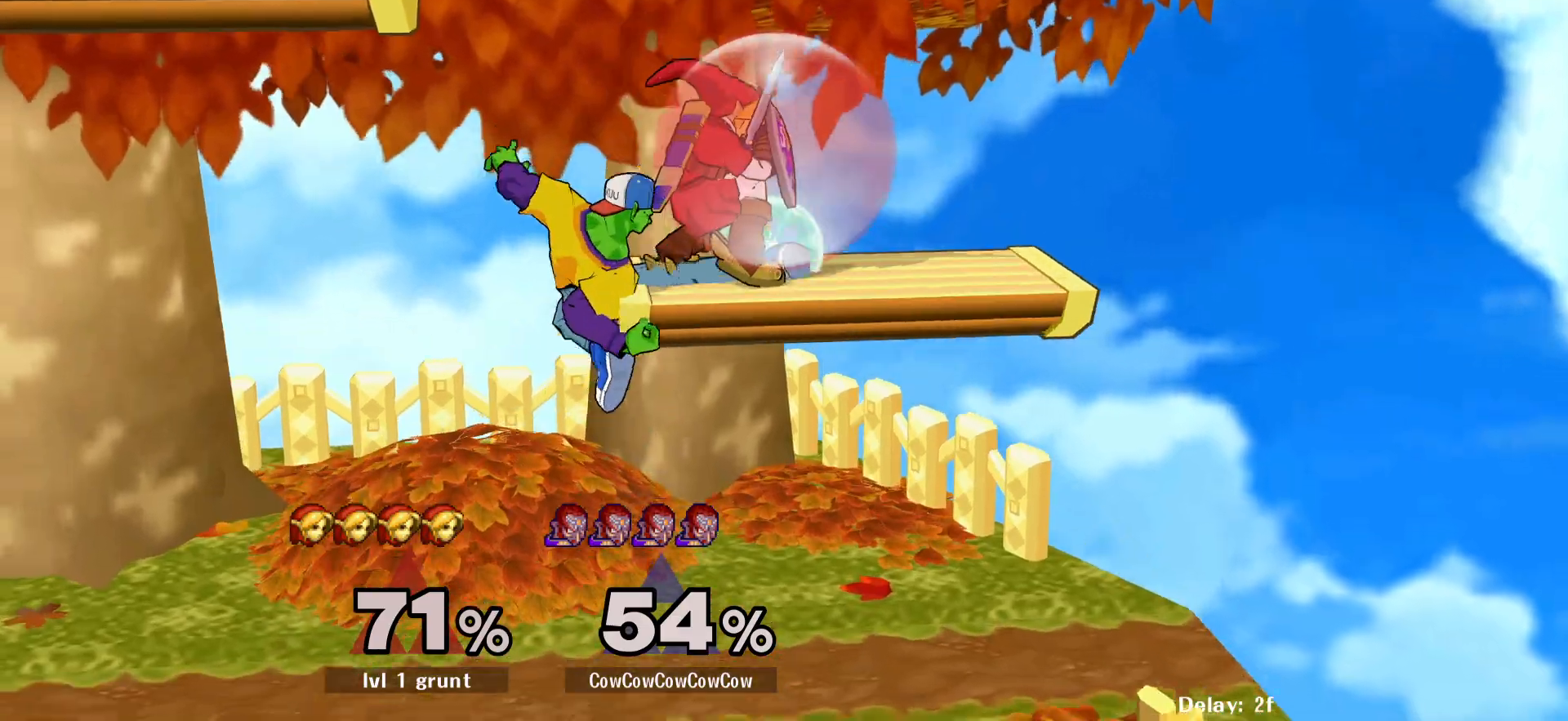
{"buttons": ["DPAD_RIGHT"], "events": [[317, "DPAD_DOWN", "down"], [483, "DPAD_DOWN", "up"]]}
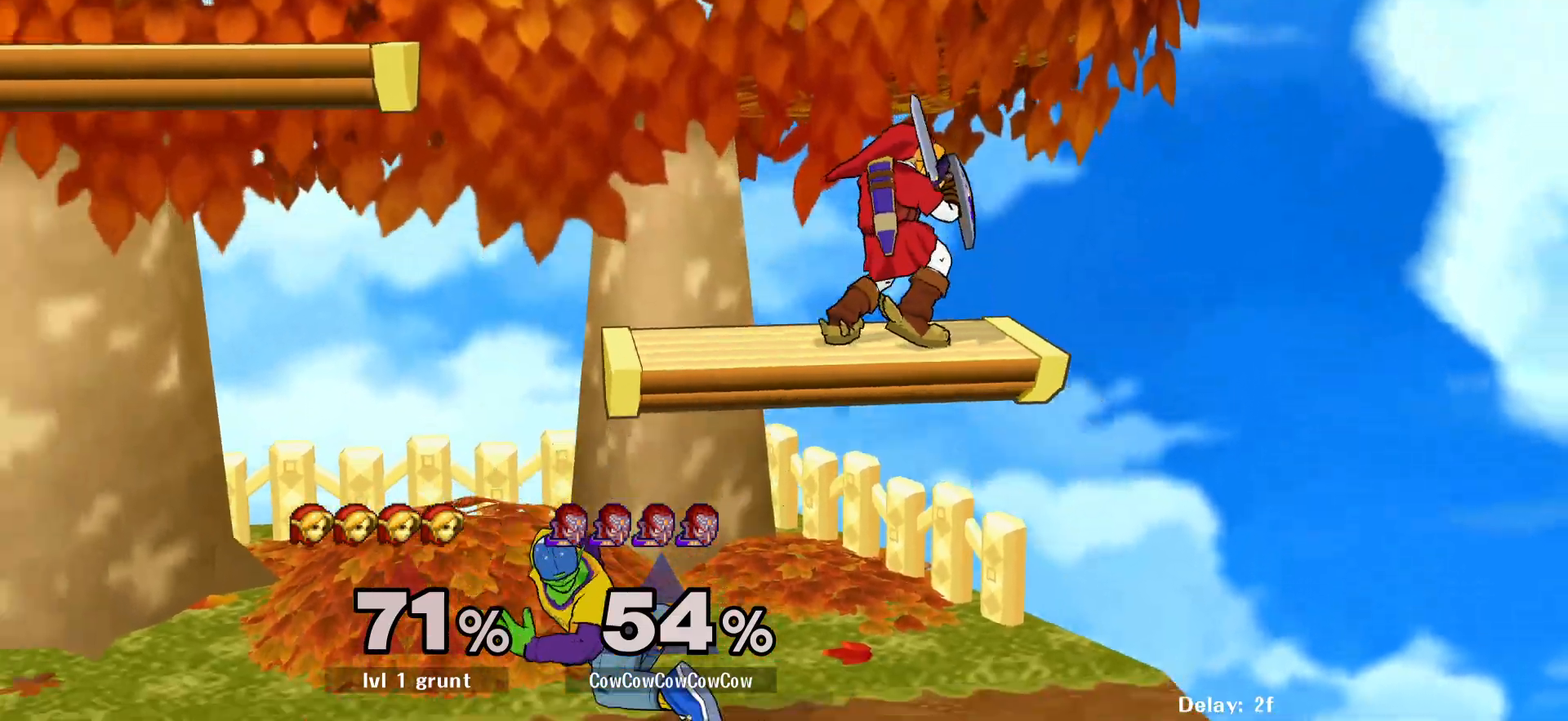
{"buttons": ["DPAD_LEFT"], "events": [[17, "DPAD_RIGHT", "up"], [83, "DPAD_RIGHT", "down"], [100, "Y", "down"], [150, "Y", "up"], [217, "C_UP", "down"], [233, "DPAD_RIGHT", "up"], [250, "DPAD_LEFT", "down"], [267, "C_UP", "up"]]}
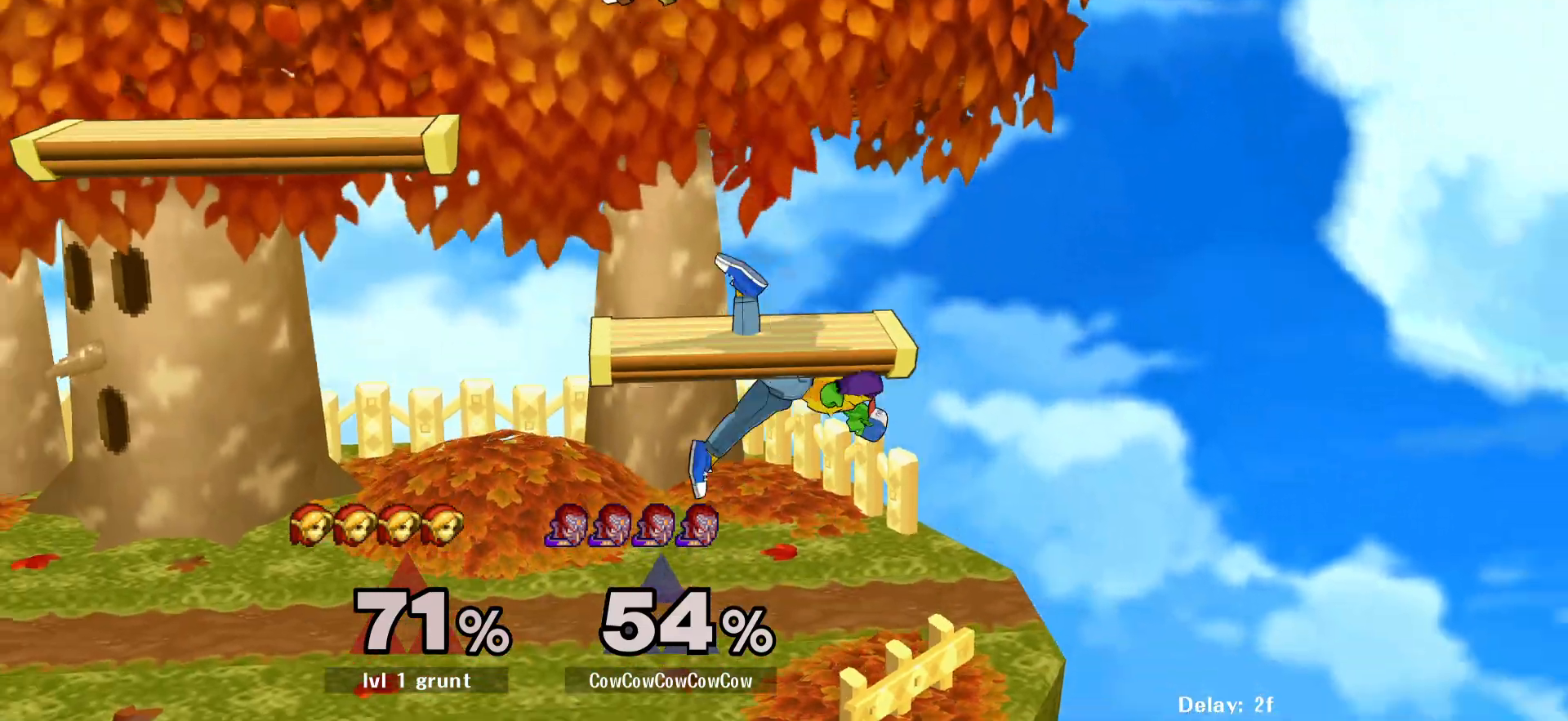
{"buttons": ["DPAD_LEFT"], "events": [[33, "DPAD_DOWN", "down"], [150, "DPAD_LEFT", "up"], [233, "DPAD_DOWN", "up"], [233, "DPAD_LEFT", "down"], [317, "Y", "down"], [500, "Y", "up"]]}
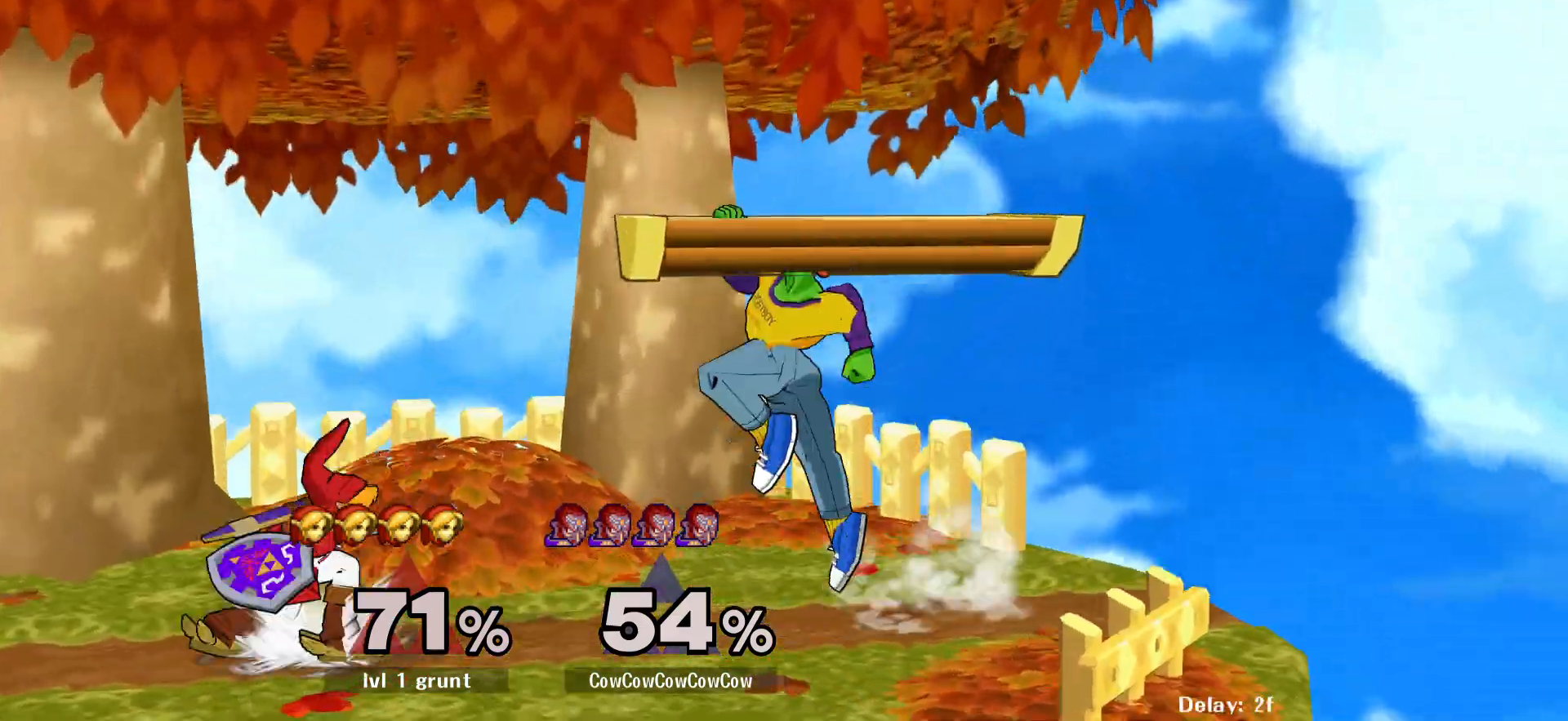
{"buttons": ["DPAD_DOWN", "DPAD_LEFT", "C_LEFT"], "events": [[100, "Y", "down"], [217, "Y", "up"], [350, "C_LEFT", "down"], [400, "DPAD_DOWN", "down"]]}
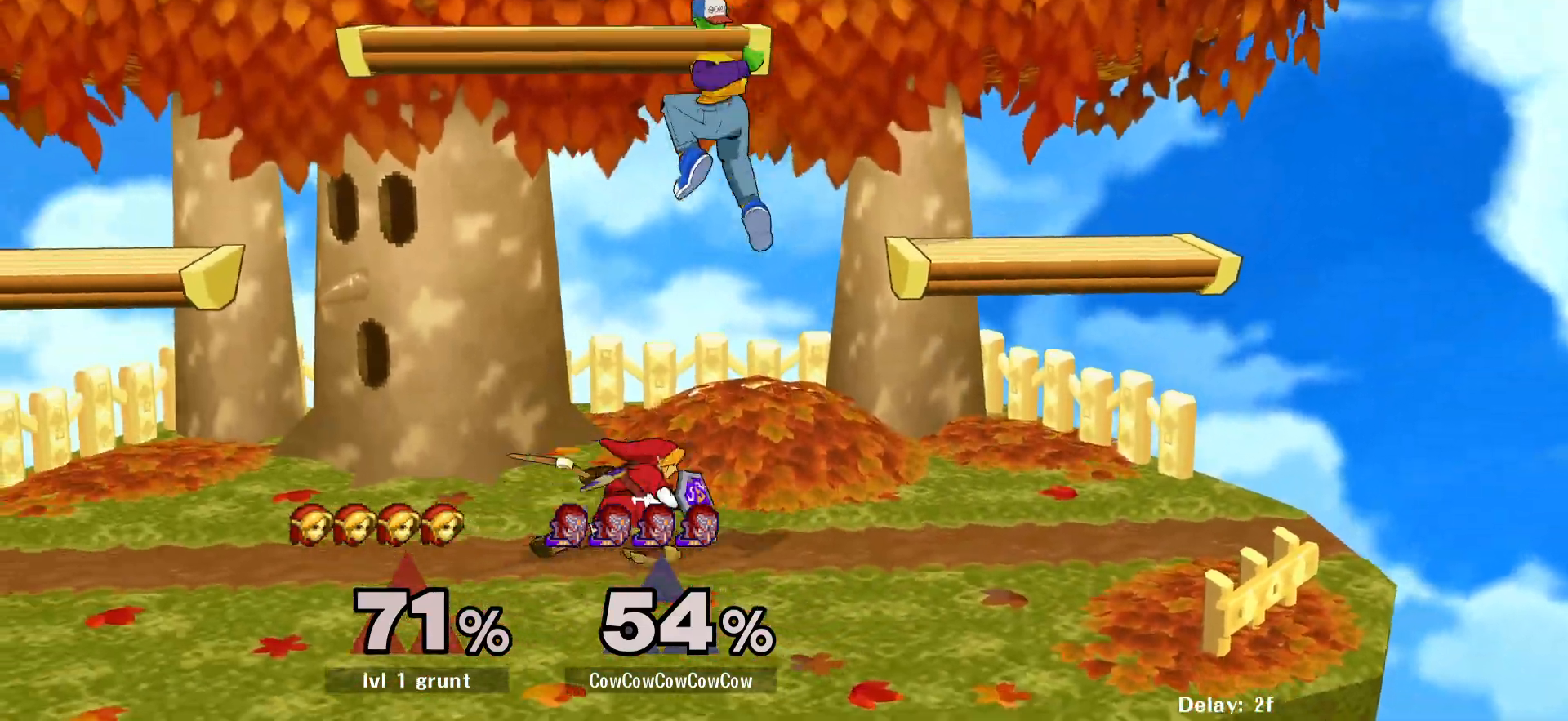
{"buttons": ["Z"], "events": [[50, "DPAD_DOWN", "up"], [100, "DPAD_DOWN", "down"], [117, "Z", "down"], [150, "C_LEFT", "up"], [183, "Z", "up"], [250, "DPAD_DOWN", "up"], [250, "DPAD_LEFT", "up"], [250, "Z", "down"], [350, "Z", "up"], [450, "Z", "down"]]}
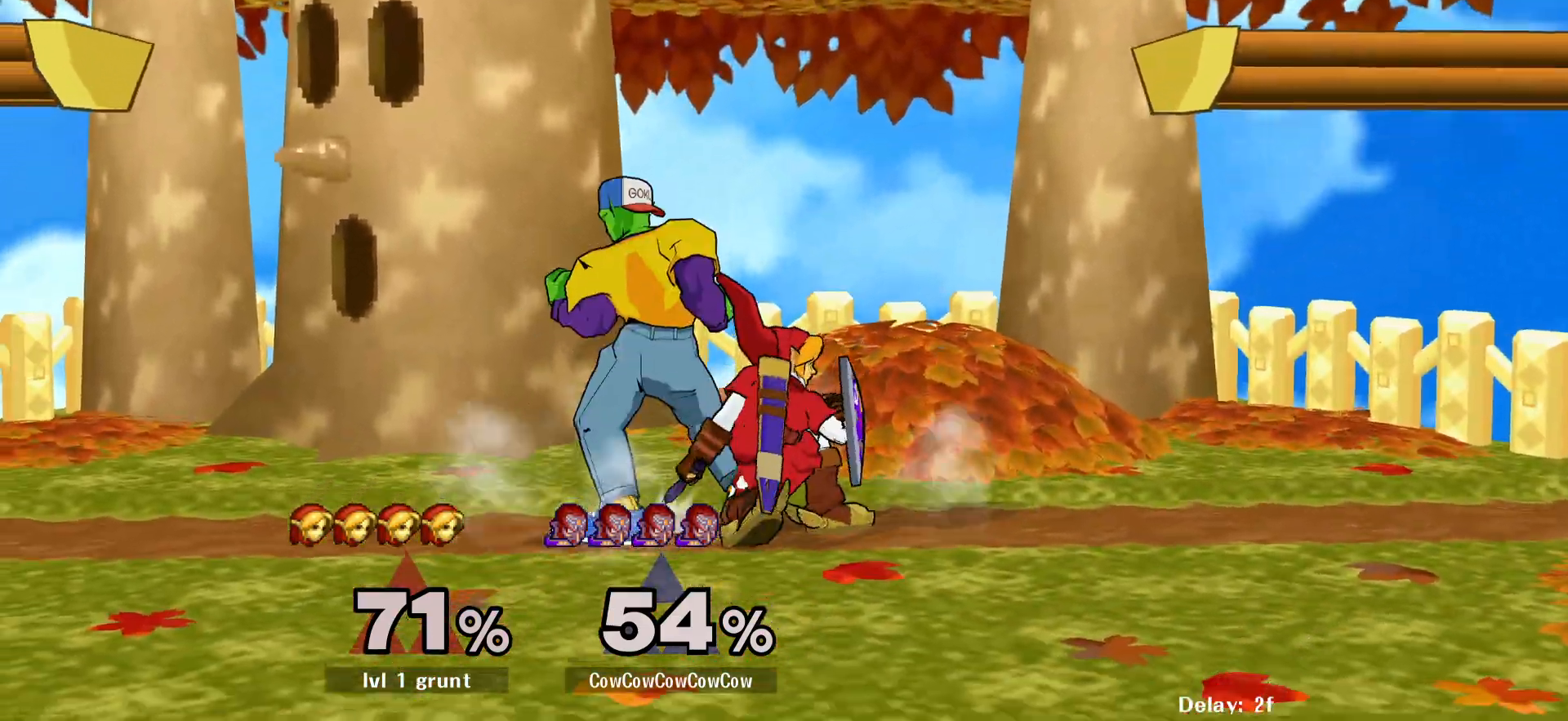
{"buttons": ["DPAD_DOWN"], "events": [[17, "C_DOWN", "down"], [67, "Z", "up"], [283, "C_DOWN", "up"], [350, "DPAD_DOWN", "down"], [350, "DPAD_RIGHT", "down"], [433, "DPAD_RIGHT", "up"]]}